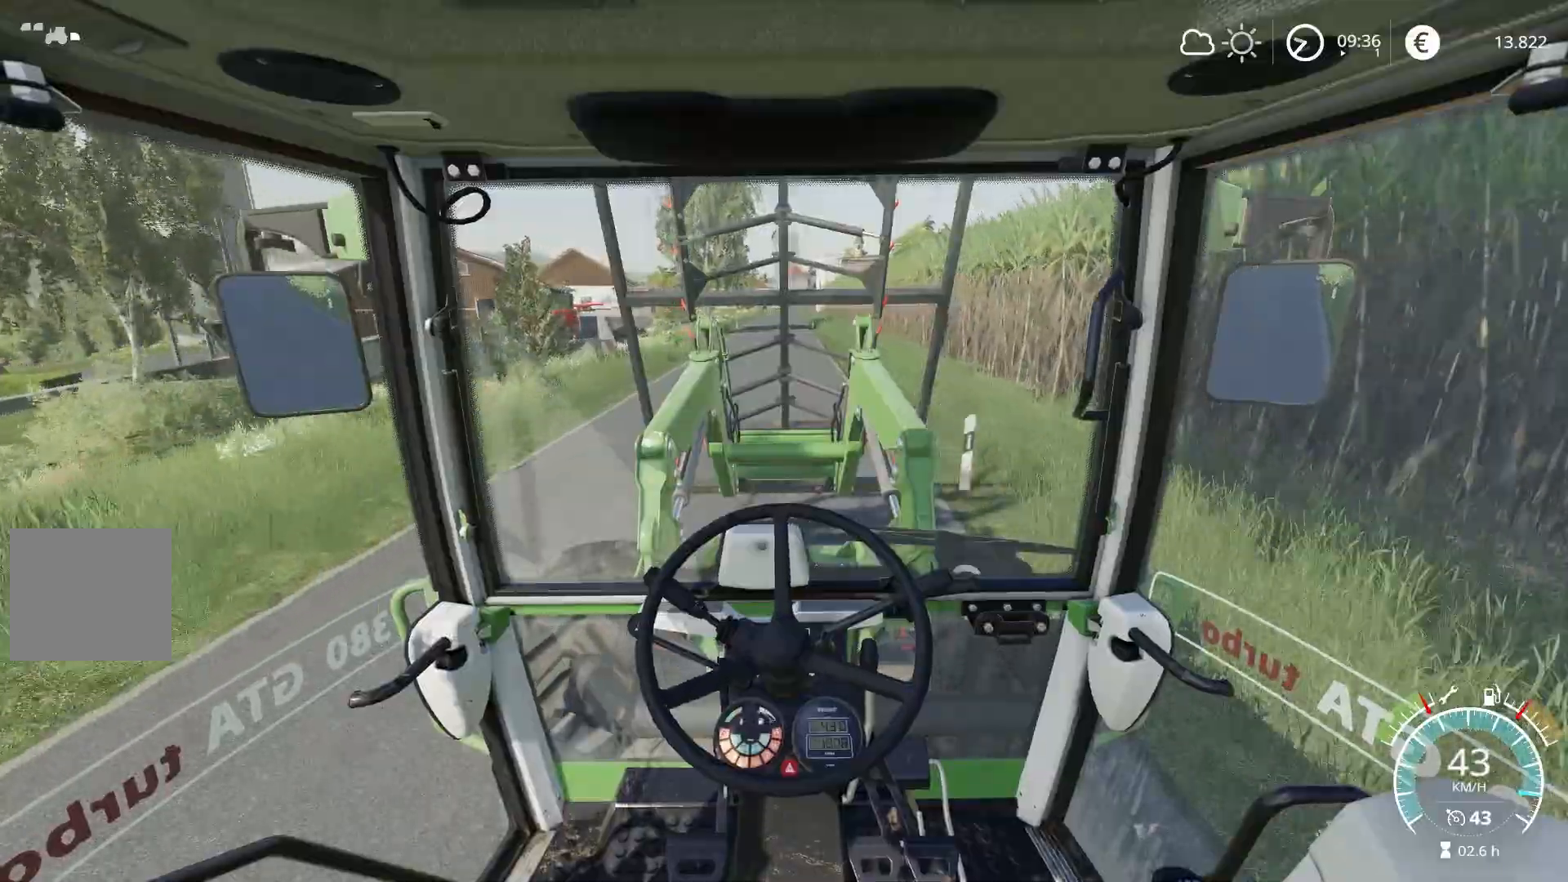
Gameplay with a controller (Xbox layout); each line is a JSON object with the inputs held at the frame after it. "events" lists button and stick changes between this image and that frame as [ms after this image, input, new state], when the widget could be followed in between.
{"buttons": ["R2"], "left_stick": "center", "right_stick": "center", "events": []}
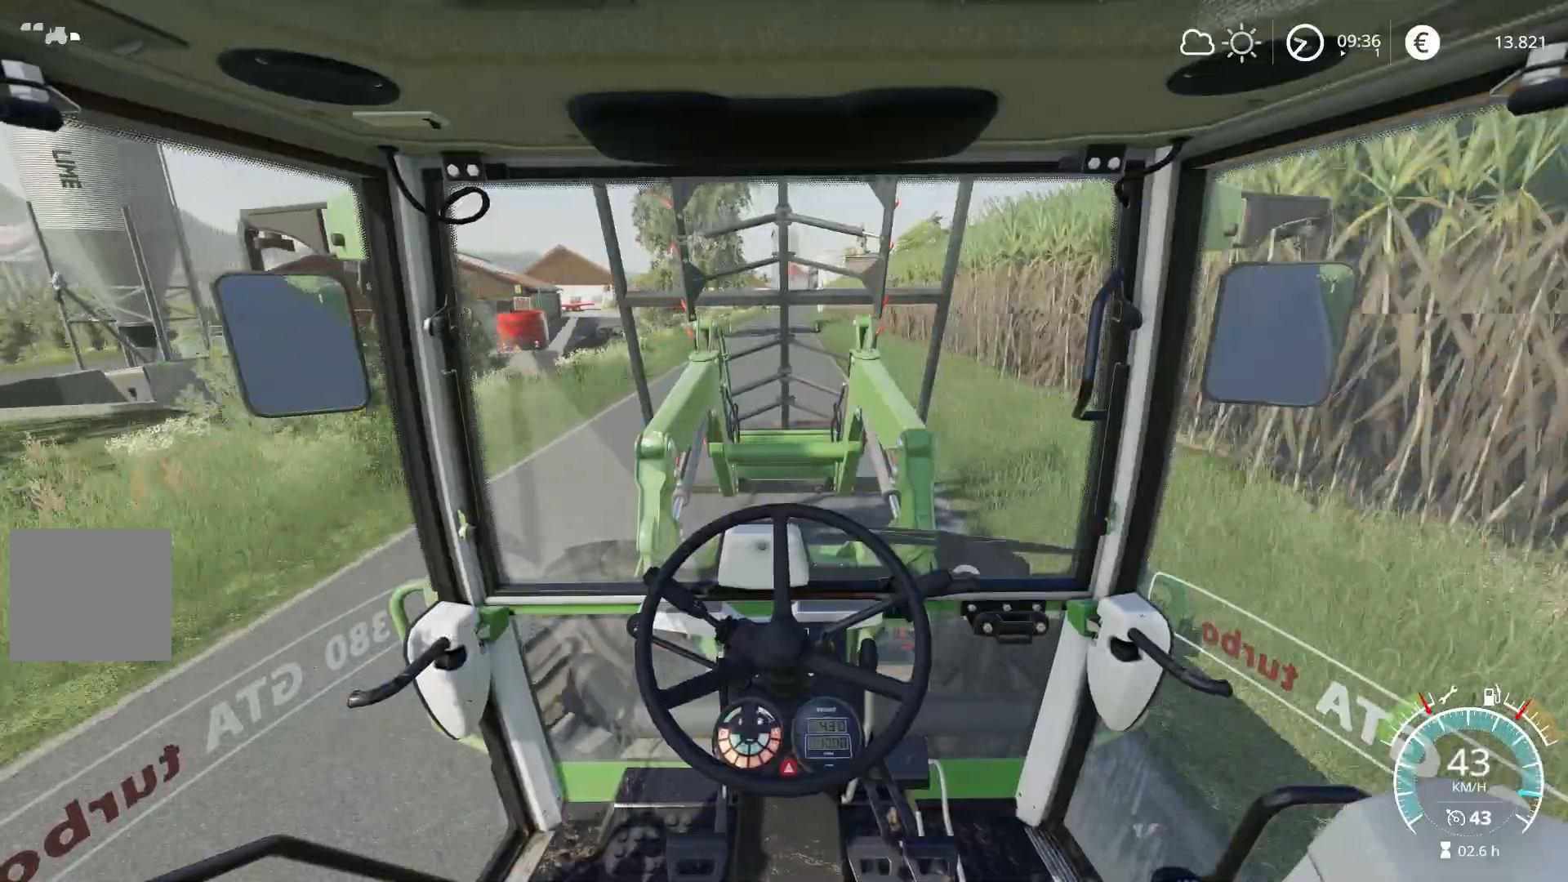
{"buttons": ["R2"], "left_stick": "center", "right_stick": "center", "events": [[34, "R3", "down"], [167, "R3", "up"]]}
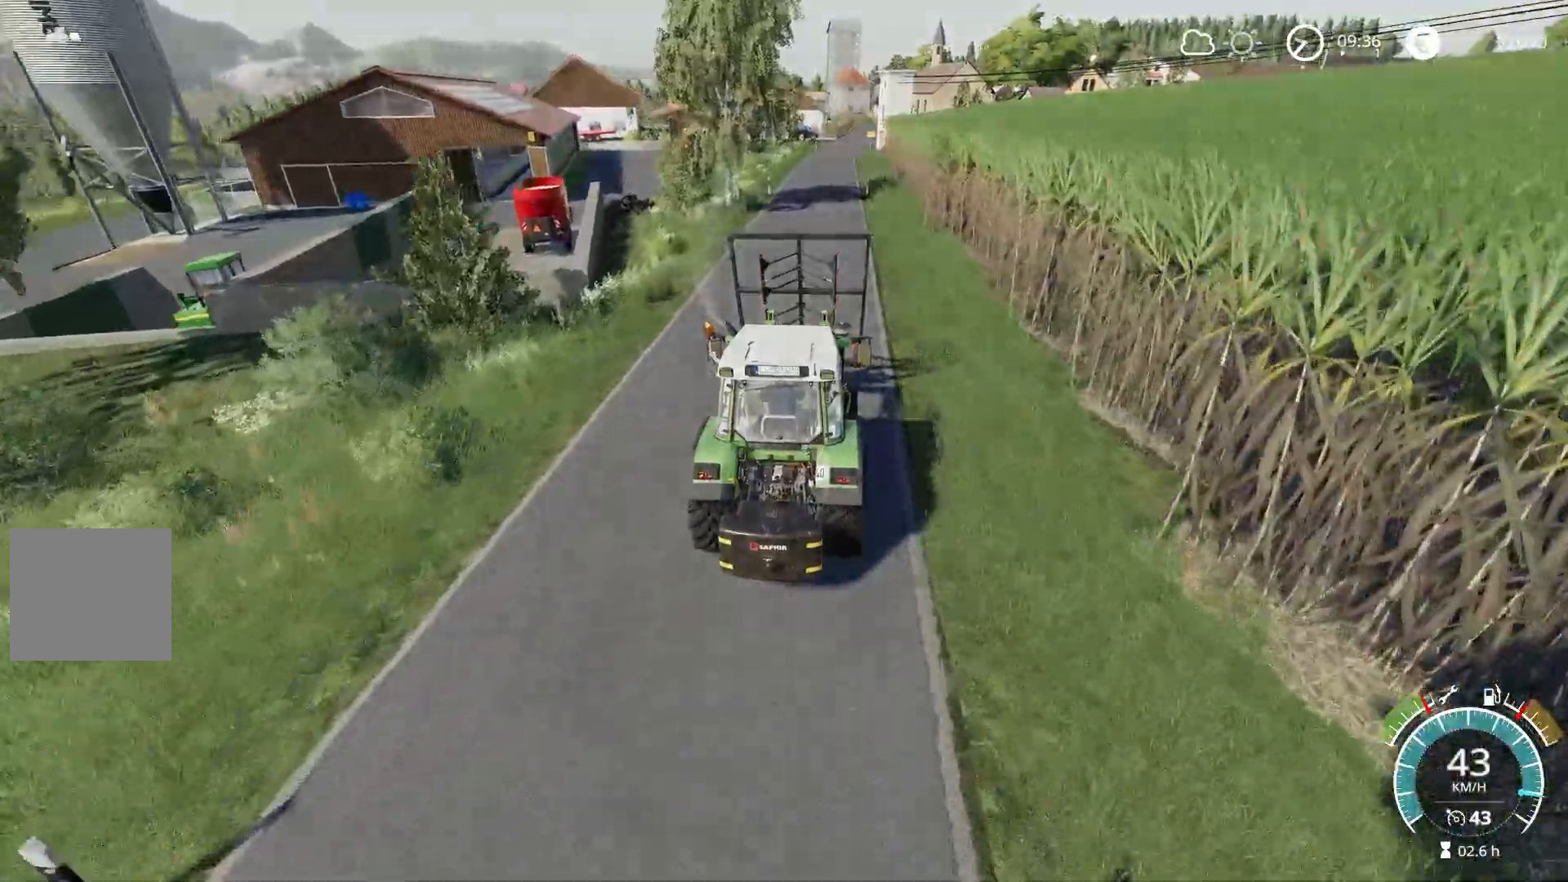
{"buttons": ["R2"], "left_stick": "center", "right_stick": "center", "events": []}
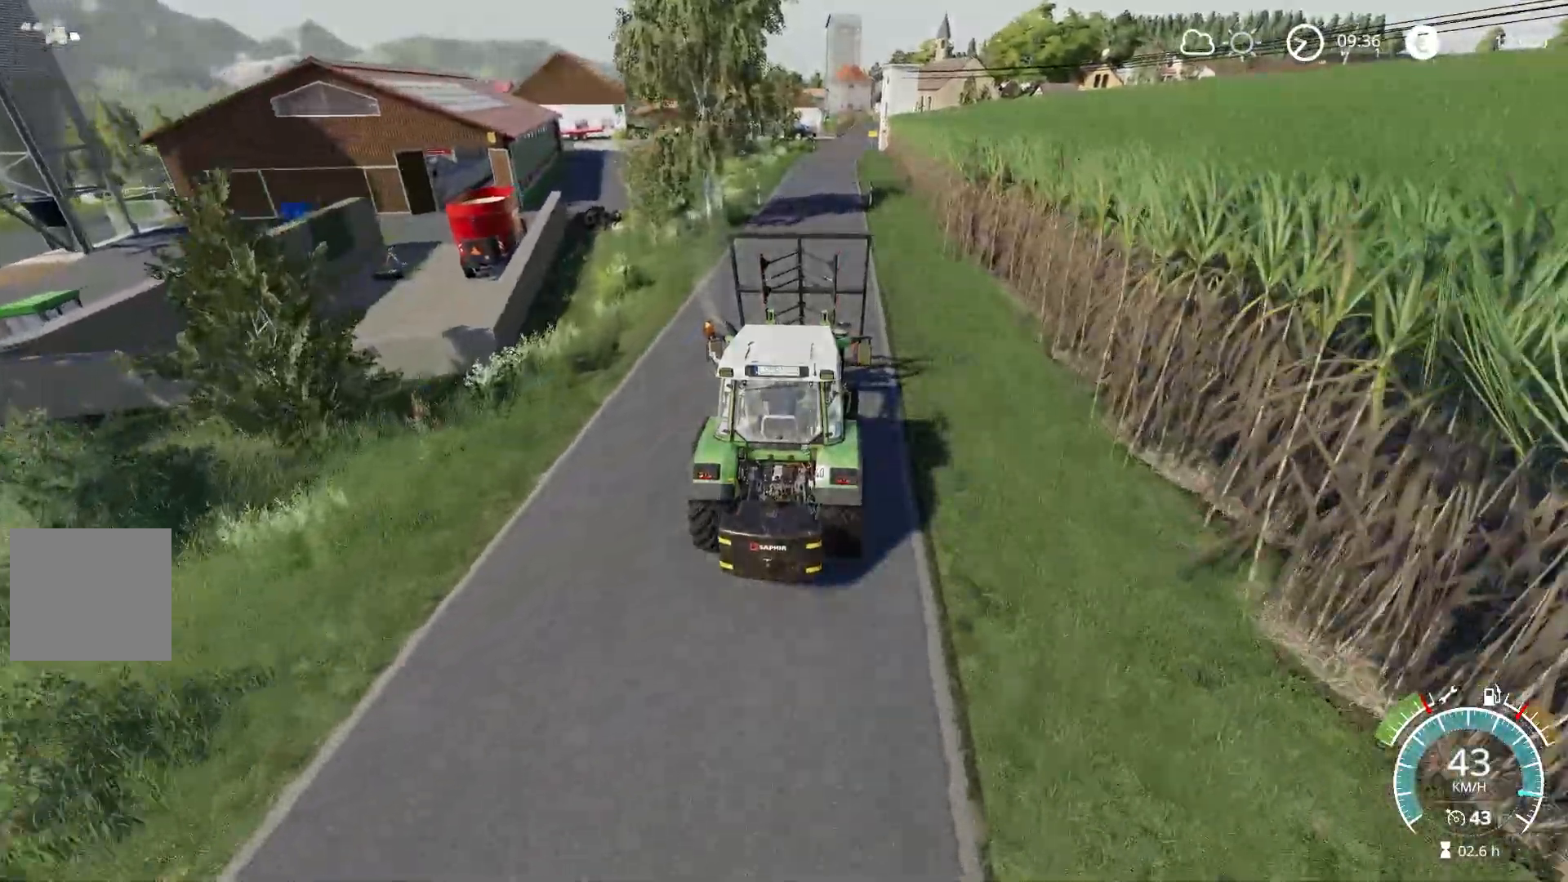
{"buttons": ["R2"], "left_stick": "center", "right_stick": "center", "events": []}
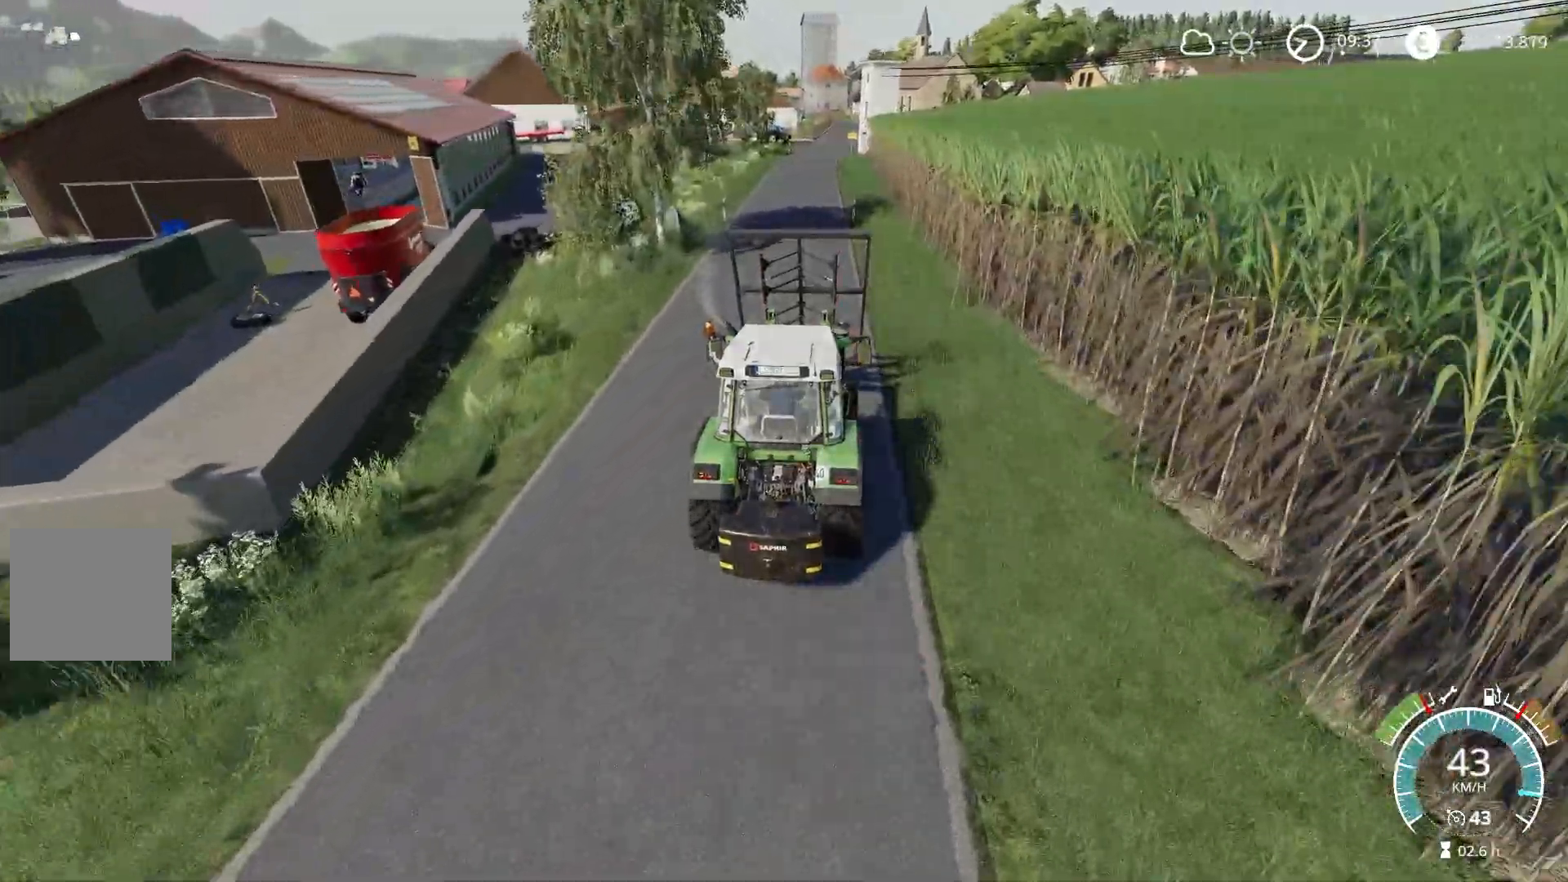
{"buttons": ["R2"], "left_stick": "center", "right_stick": "center", "events": []}
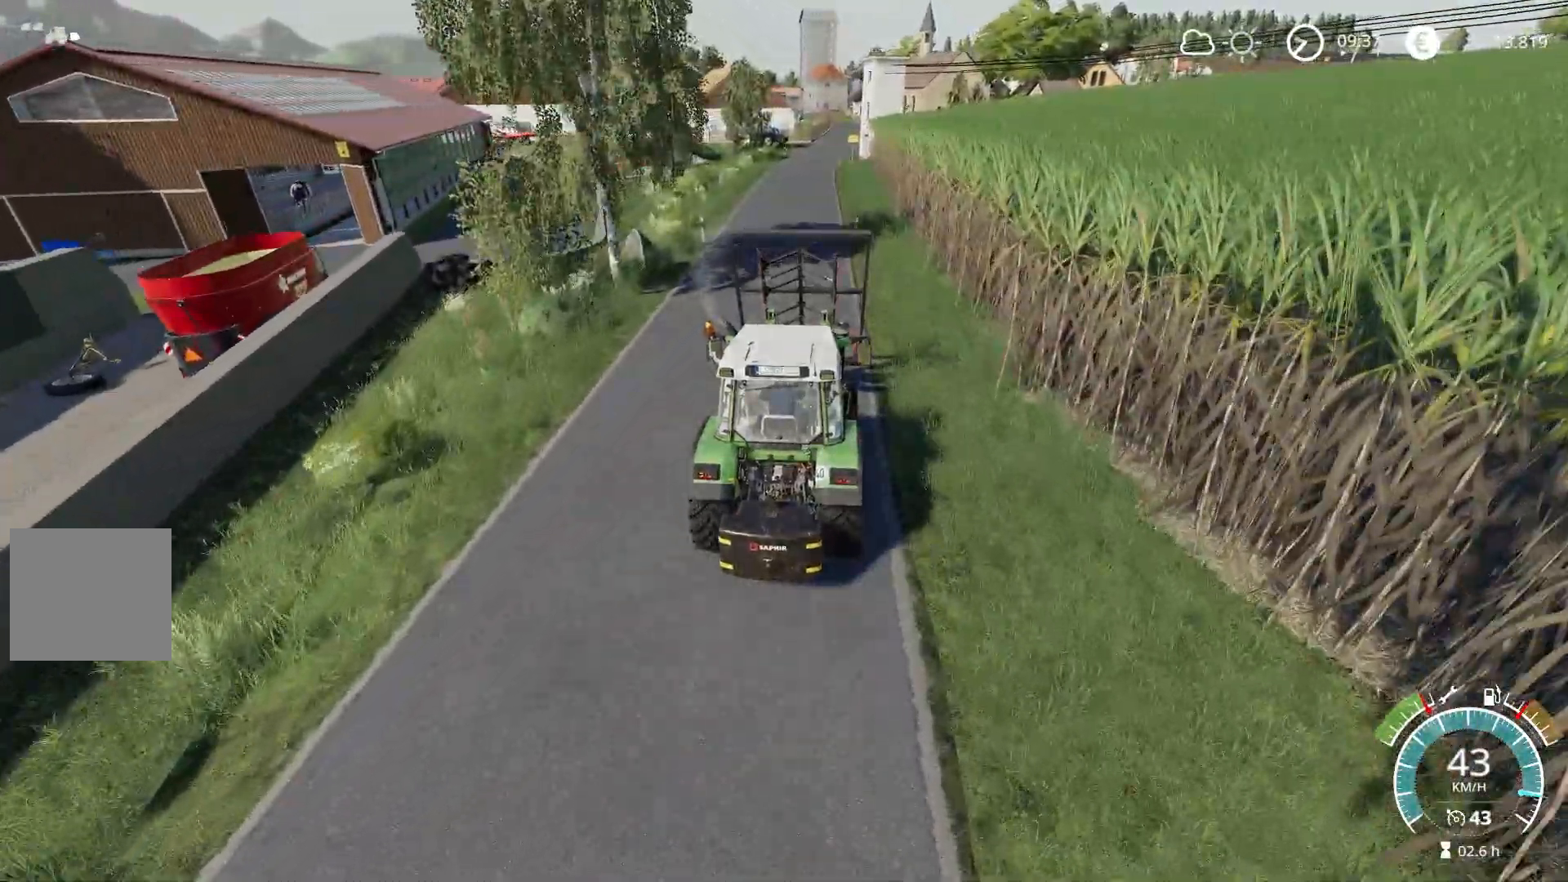
{"buttons": ["R2"], "left_stick": "center", "right_stick": "center", "events": []}